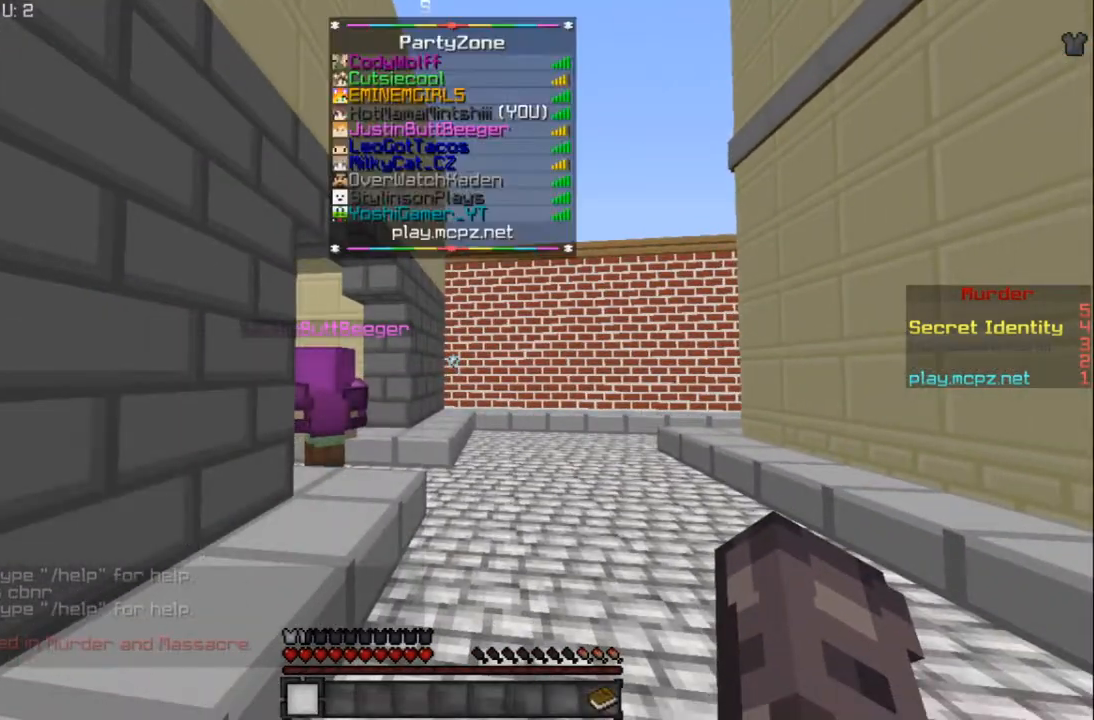
Gameplay with keyboard and mouse; each line is a JSON object with the keys and mouse buttons held at the frame after it. "events" lists presses ("down") and releases ("up") of "a", "d", "s", "w", "mouse_left" and "mouse_right" between this image and that frame as [ms after this image, input, new state], when the widget could be followed in between. "mouse_left", "mouse_right" = the "left", "right" buttons of the "mouse" list. No other keys are recorded. Fast repeated clicks can show as one long hold. Mouse movement is not recorded.
{"keys": [], "mouse": [], "events": []}
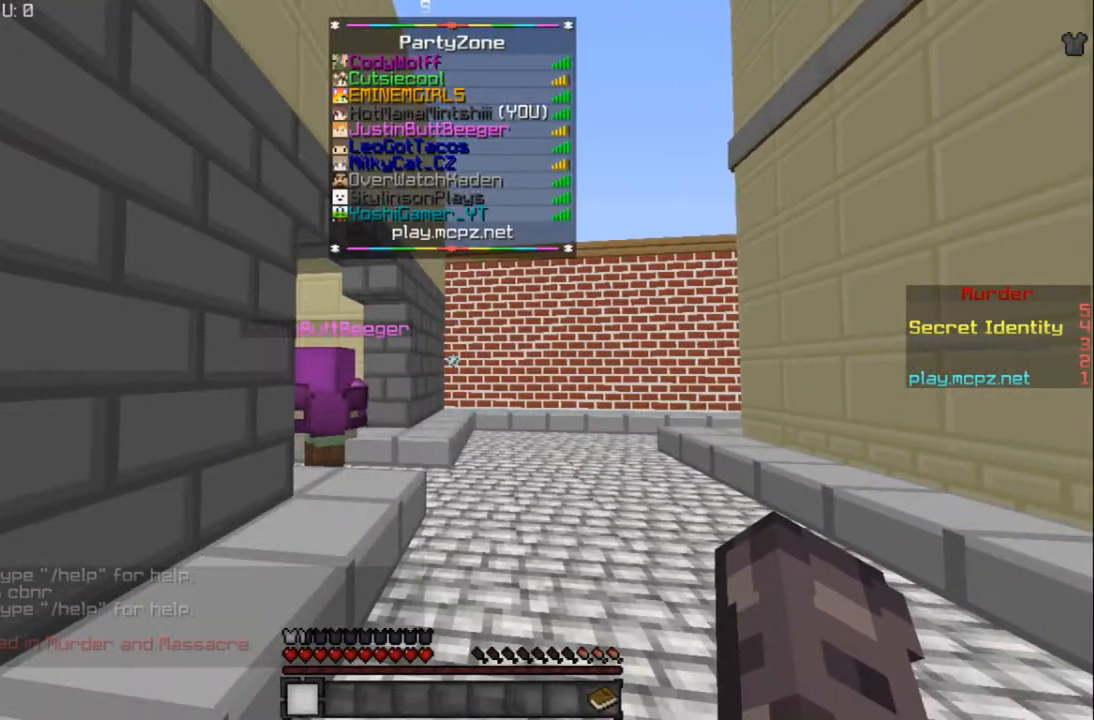
{"keys": ["w"], "mouse": [], "events": [[467, "w", "down"]]}
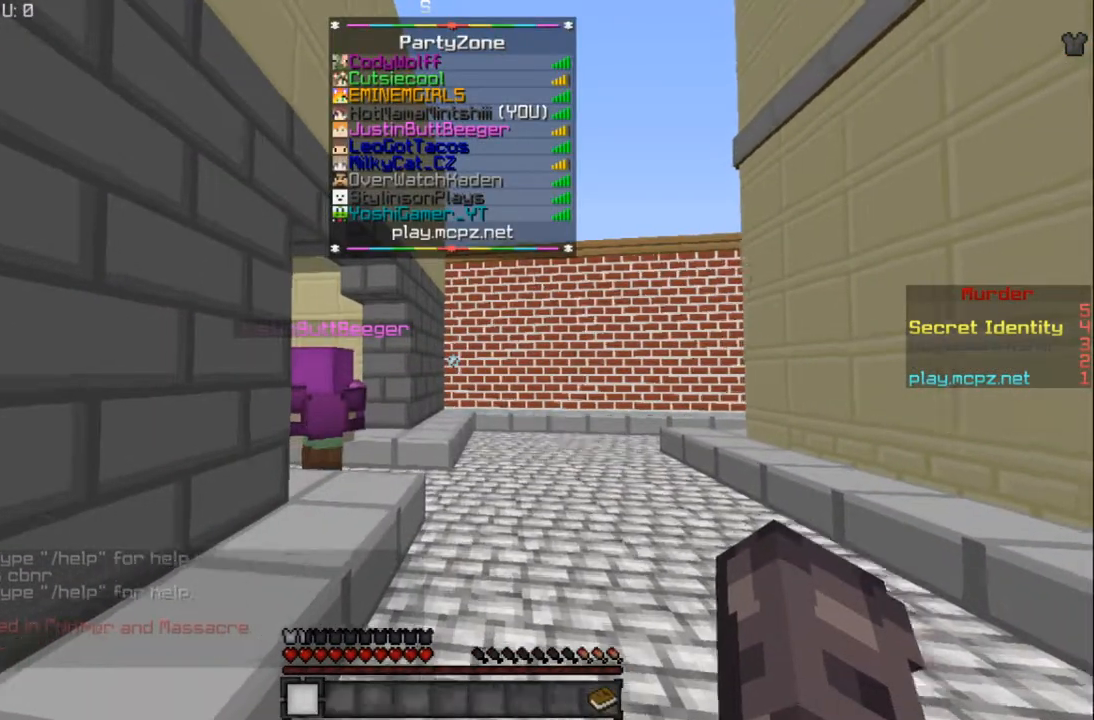
{"keys": ["w"], "mouse": [], "events": []}
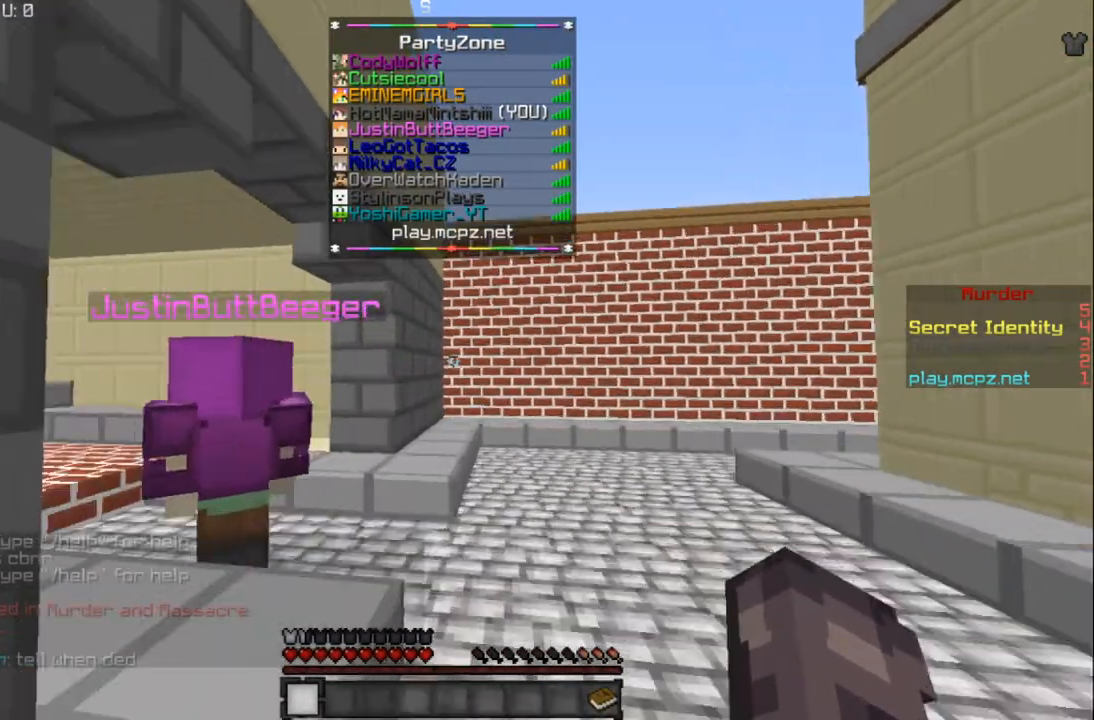
{"keys": ["w"], "mouse": [], "events": []}
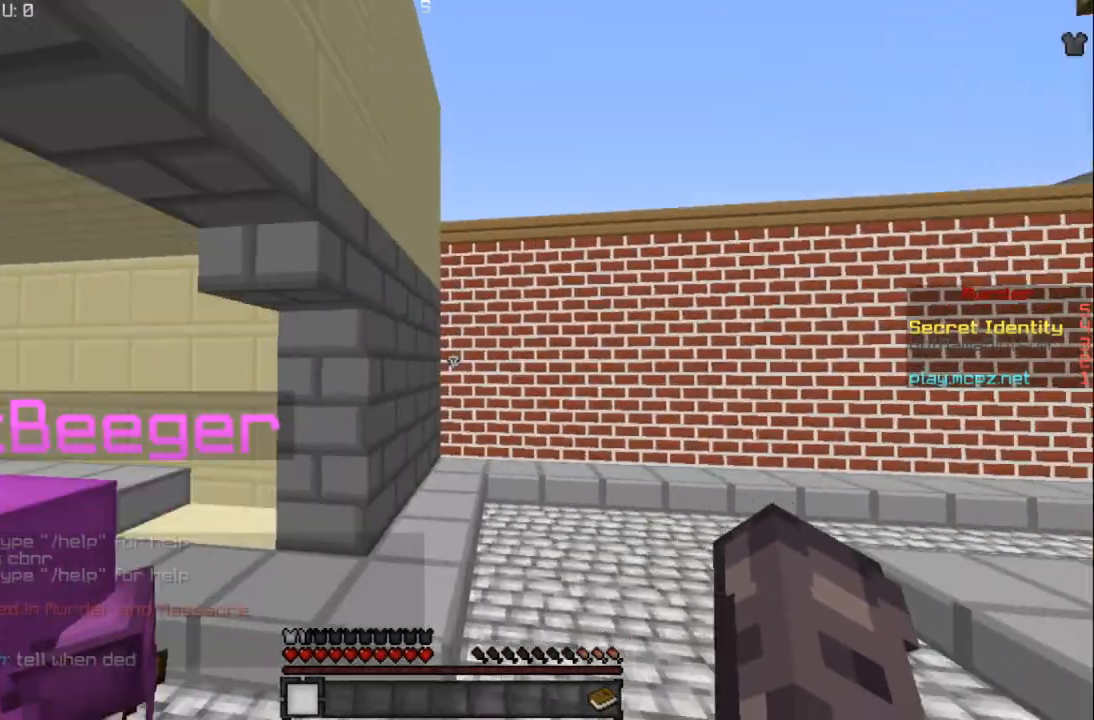
{"keys": ["w"], "mouse": [], "events": []}
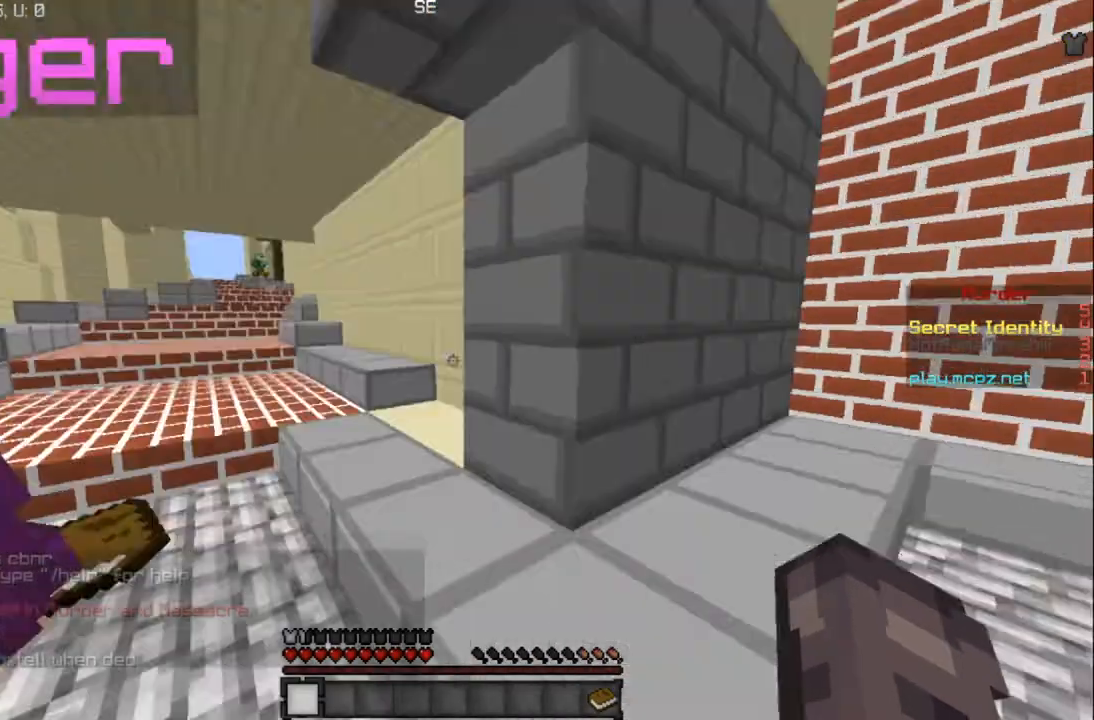
{"keys": ["w"], "mouse": [], "events": []}
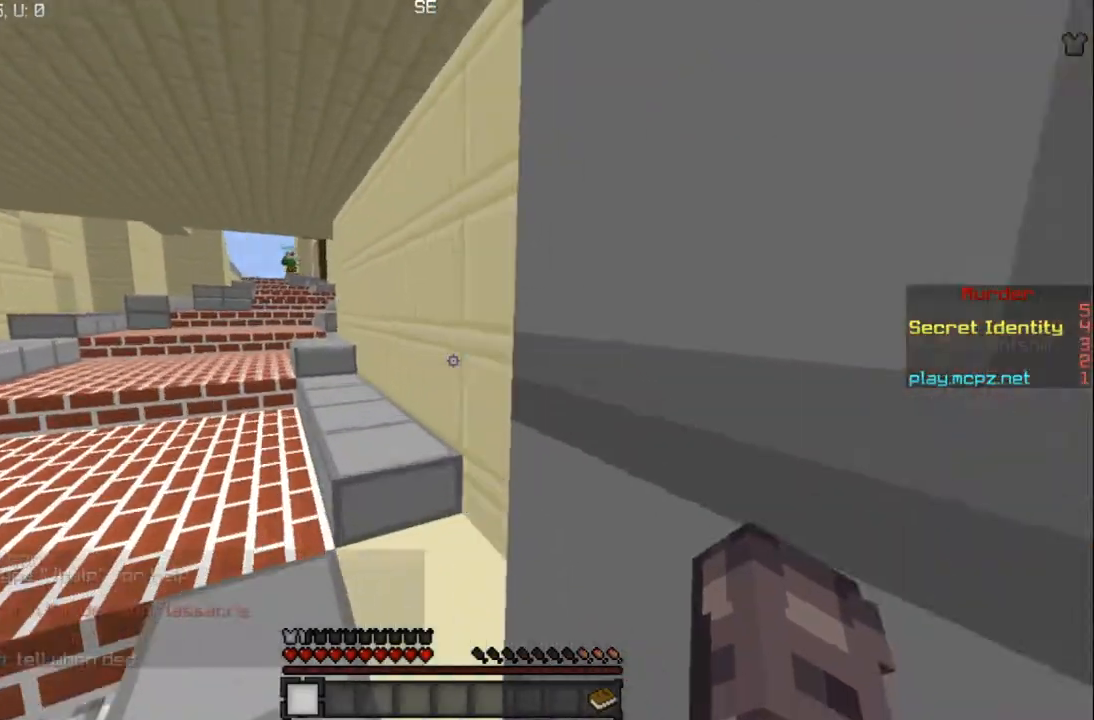
{"keys": ["w"], "mouse": [], "events": []}
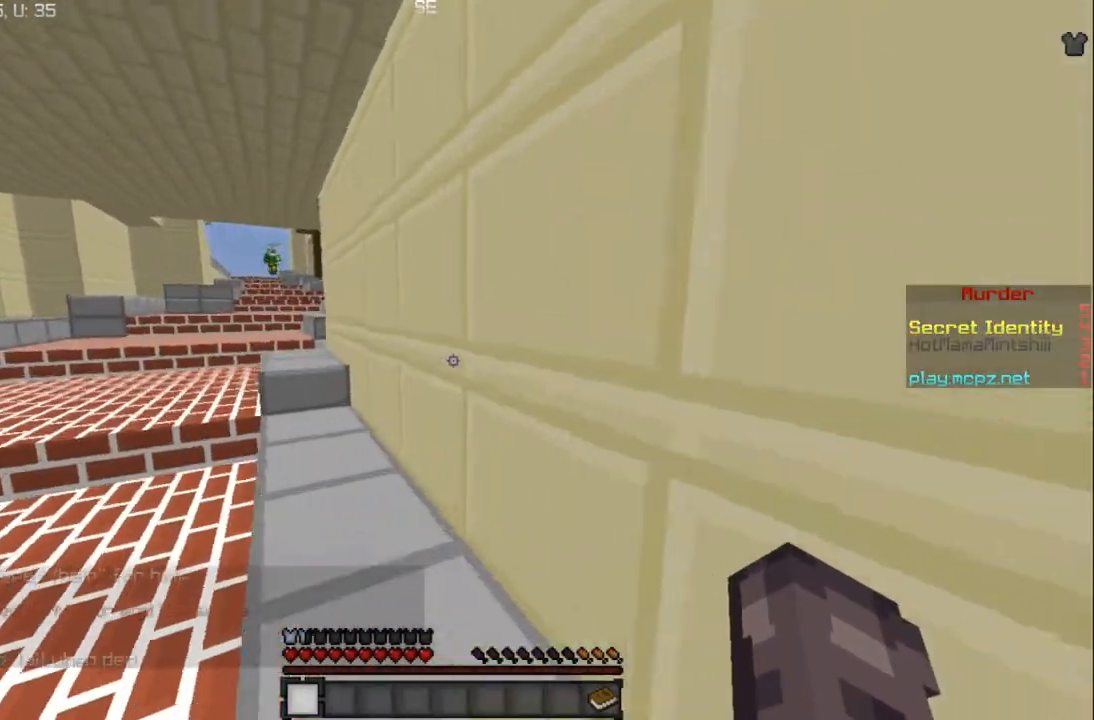
{"keys": ["w"], "mouse": [], "events": []}